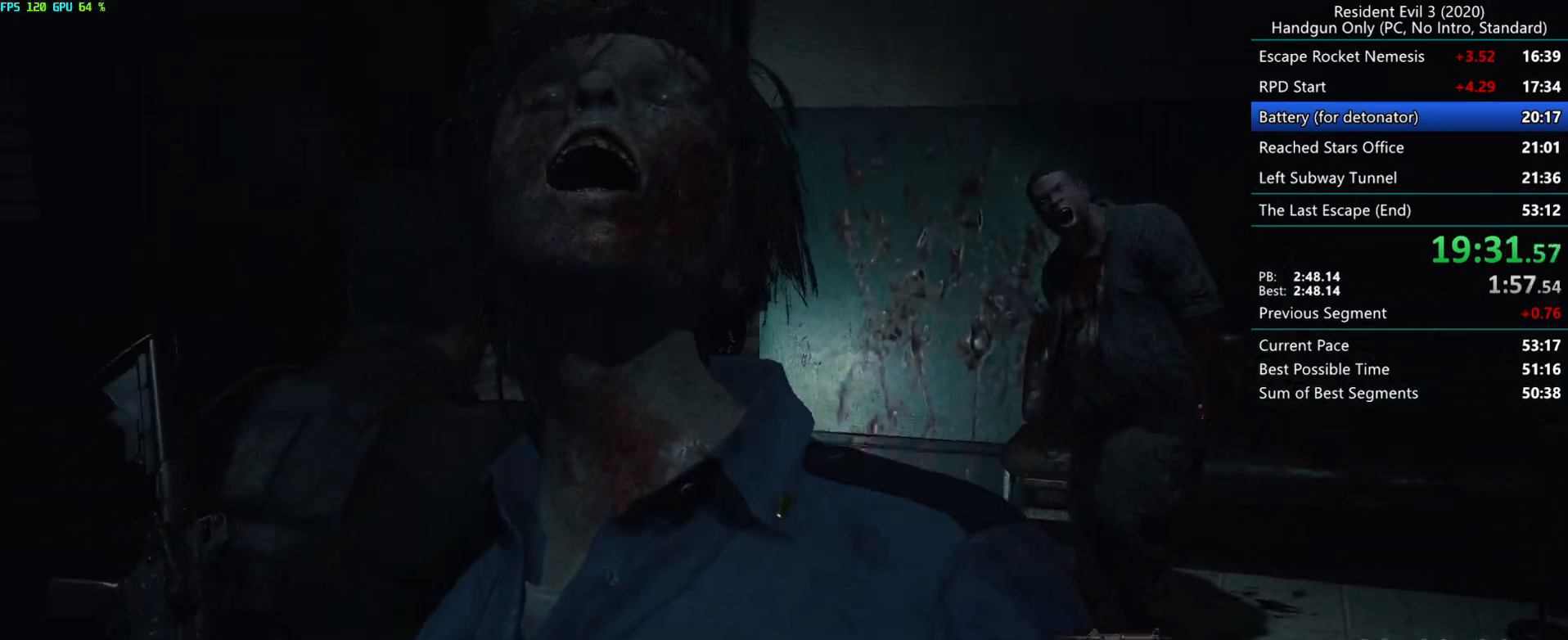
Gameplay with keyboard and mouse; each line is a JSON object with the keys and mouse buttons held at the frame after it. "events" lists presses ("down") and releases ("up") of "alt", "d", "e", "f", "g", "h", "r", "s", "t", "w", "mouse_left", "mouse_wheel", "mouse_right", "mouse_mb4" and "mouse_mb5" between this image and that frame as [ms after this image, input, new state], when the widget could be followed in between. "mouse_left", "mouse_wheel", "mouse_right", "mouse_mb4", "mouse_mb5" = the "left", "wheel", "right", "mb4", "mb5" buttons of the "mouse" list. No other keys are recorded. "wheel" means that the mouse wheel is clicked or scrolled. Mouse movement is not recorded.
{"keys": ["r"], "mouse": ["left"], "events": [[283, "mouse_left", "down"]]}
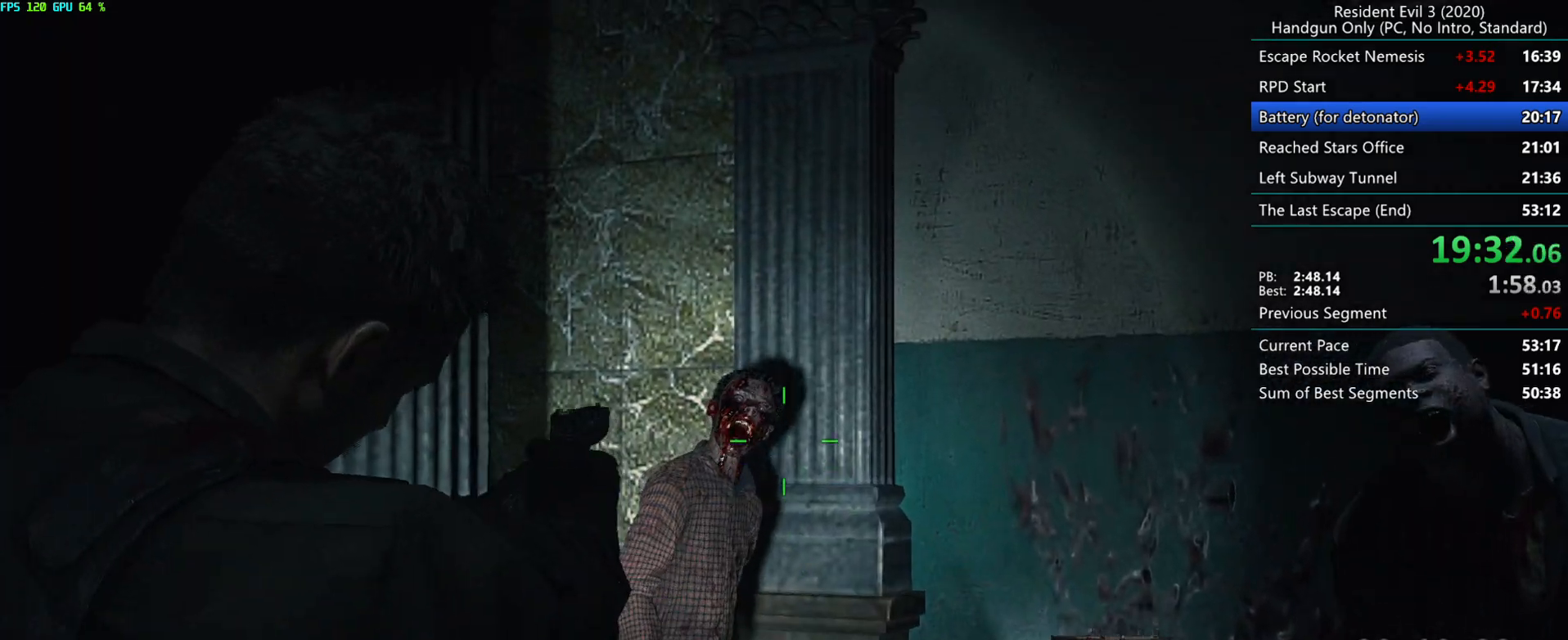
{"keys": ["r"], "mouse": ["mb4"], "events": [[167, "mouse_right", "down"], [400, "mouse_right", "up"], [417, "mouse_mb4", "down"], [483, "mouse_left", "up"]]}
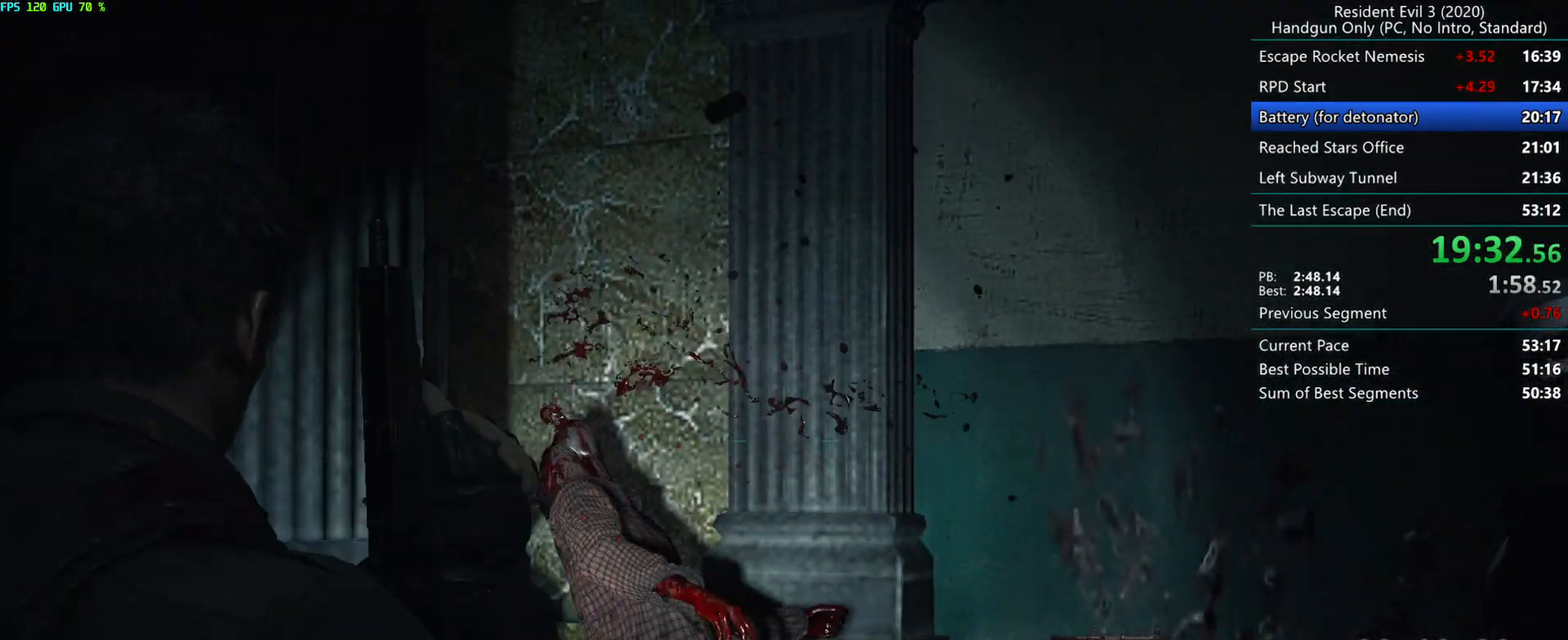
{"keys": ["r"], "mouse": [], "events": [[17, "mouse_mb4", "up"]]}
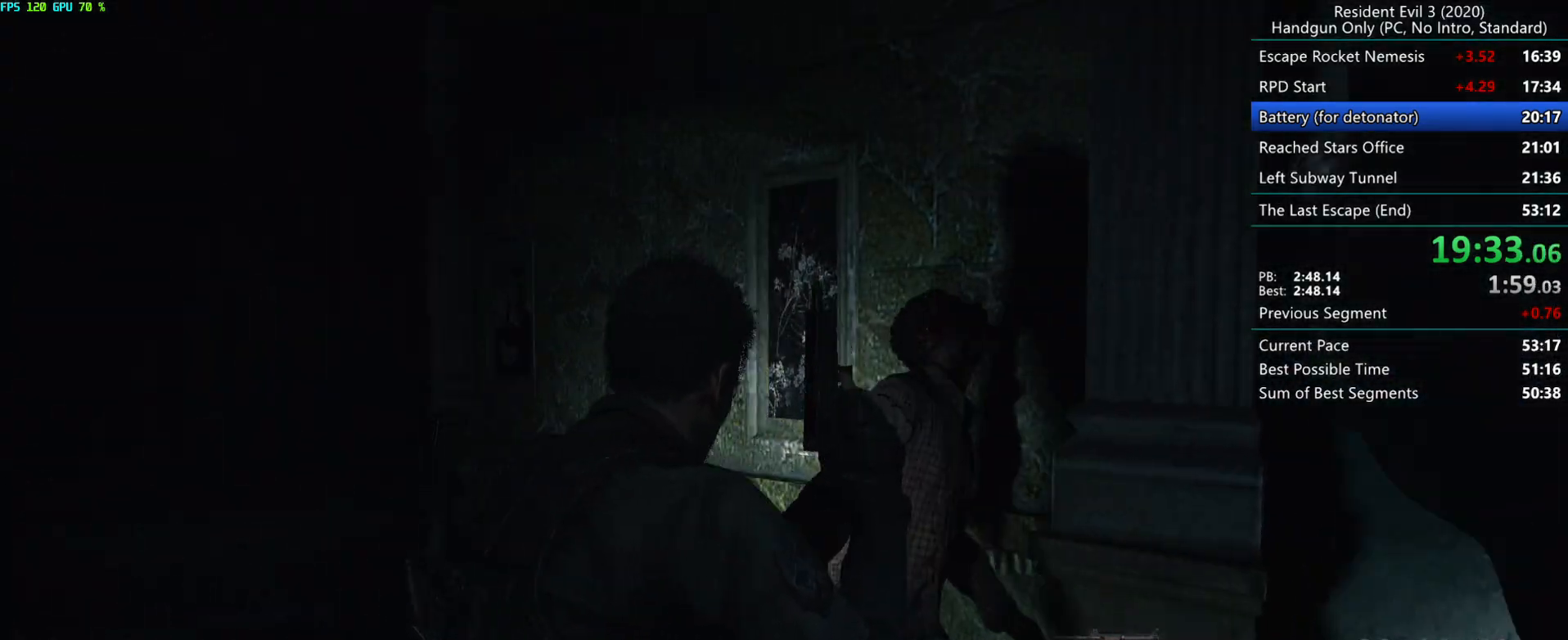
{"keys": ["alt", "r"], "mouse": [], "events": [[400, "alt", "down"]]}
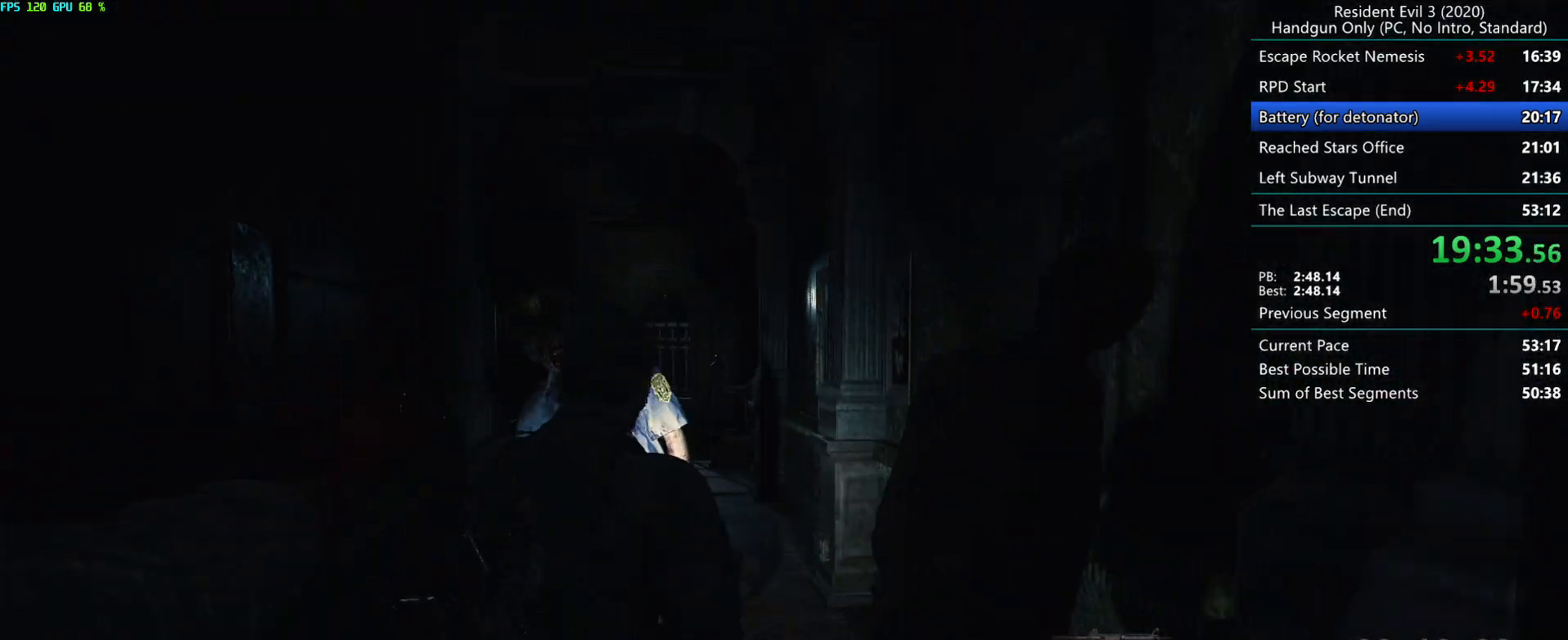
{"keys": ["r"], "mouse": ["left"], "events": [[17, "alt", "up"], [367, "mouse_left", "down"]]}
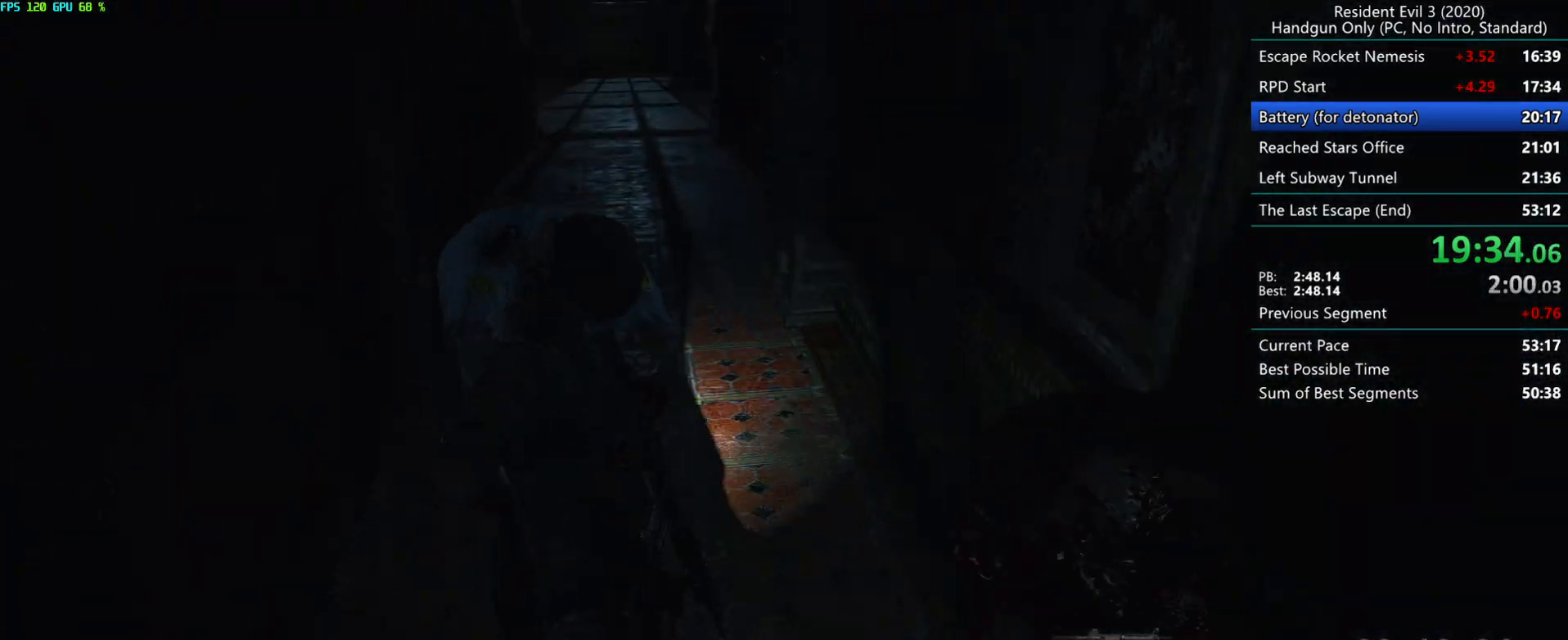
{"keys": ["r"], "mouse": [], "events": [[167, "mouse_left", "up"], [233, "mouse_mb4", "down"], [400, "mouse_mb4", "up"]]}
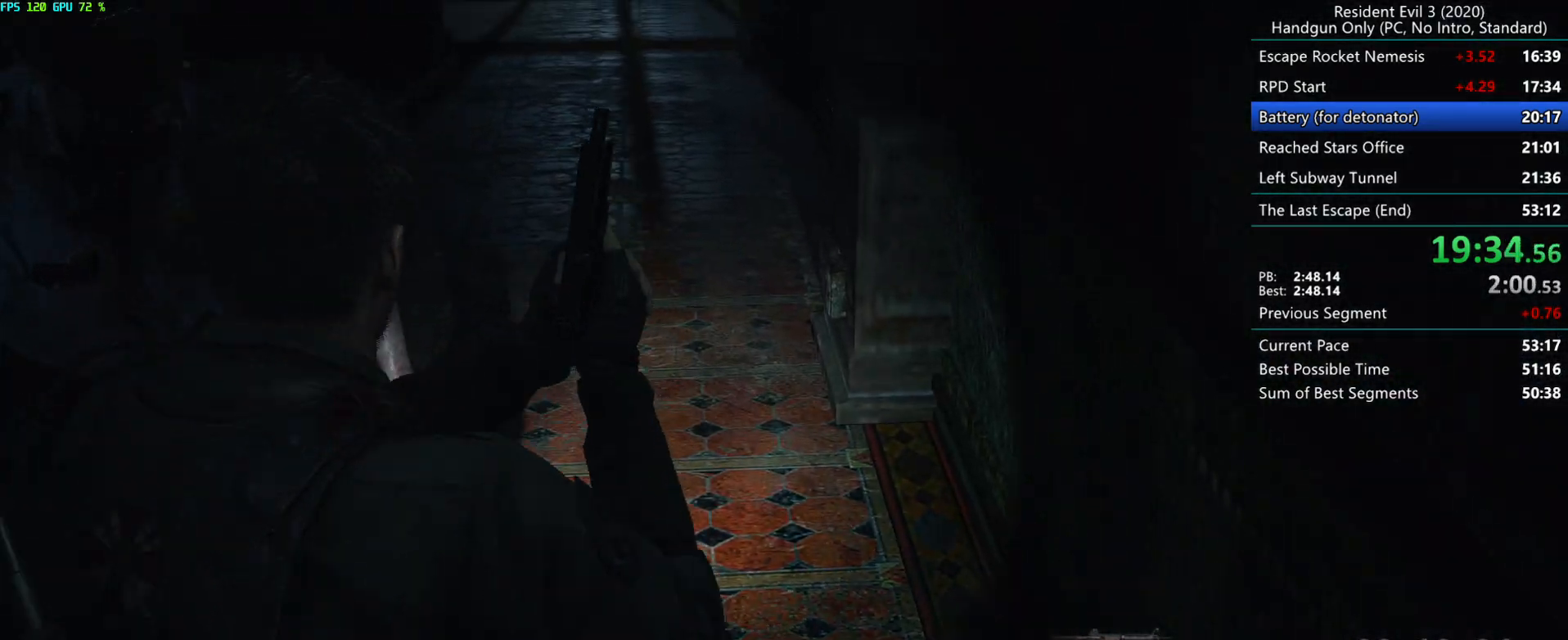
{"keys": ["r"], "mouse": [], "events": [[150, "mouse_mb5", "down"], [233, "mouse_mb5", "up"]]}
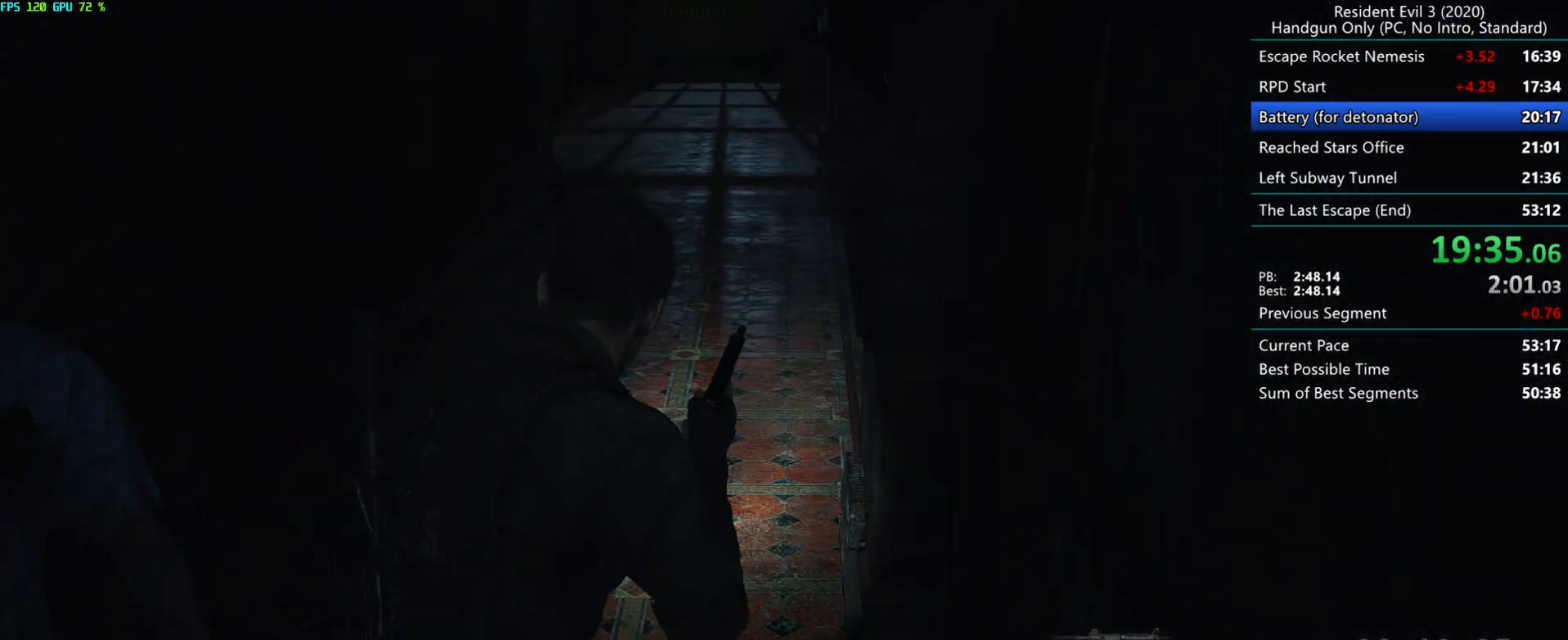
{"keys": ["r"], "mouse": [], "events": []}
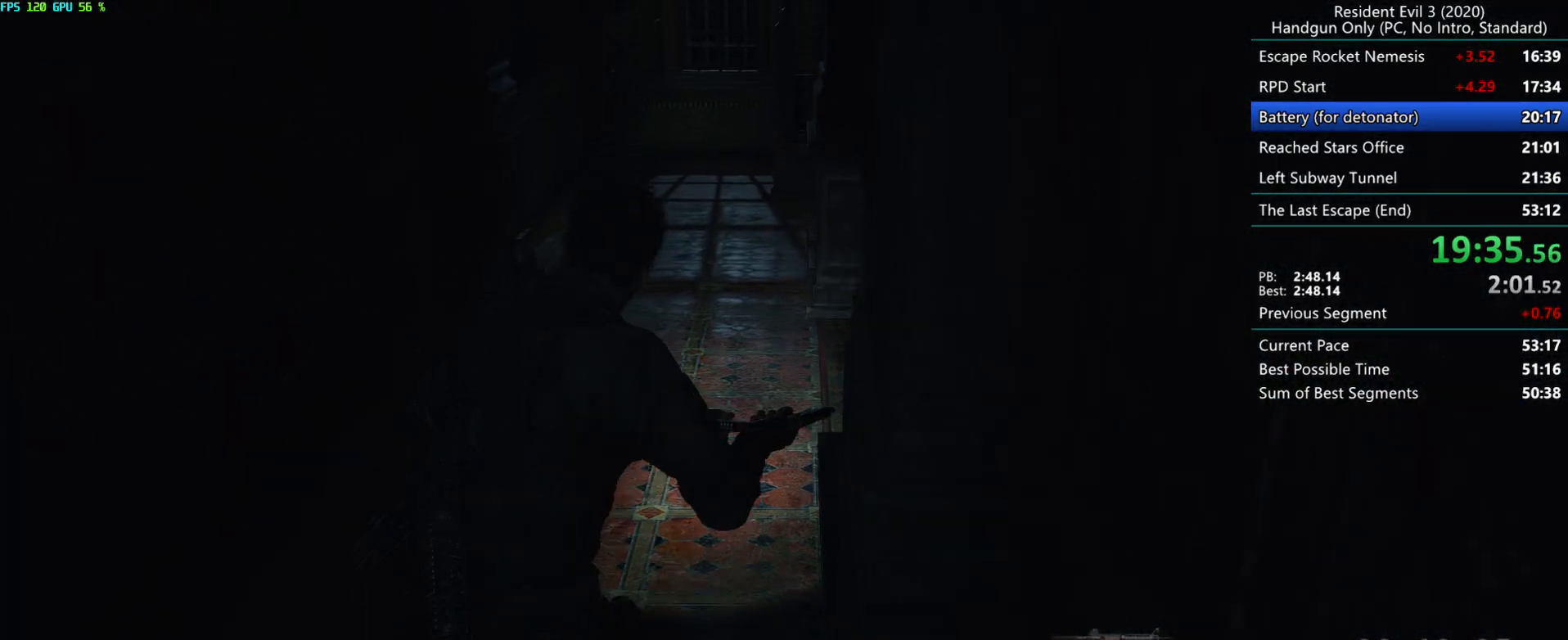
{"keys": ["r"], "mouse": [], "events": []}
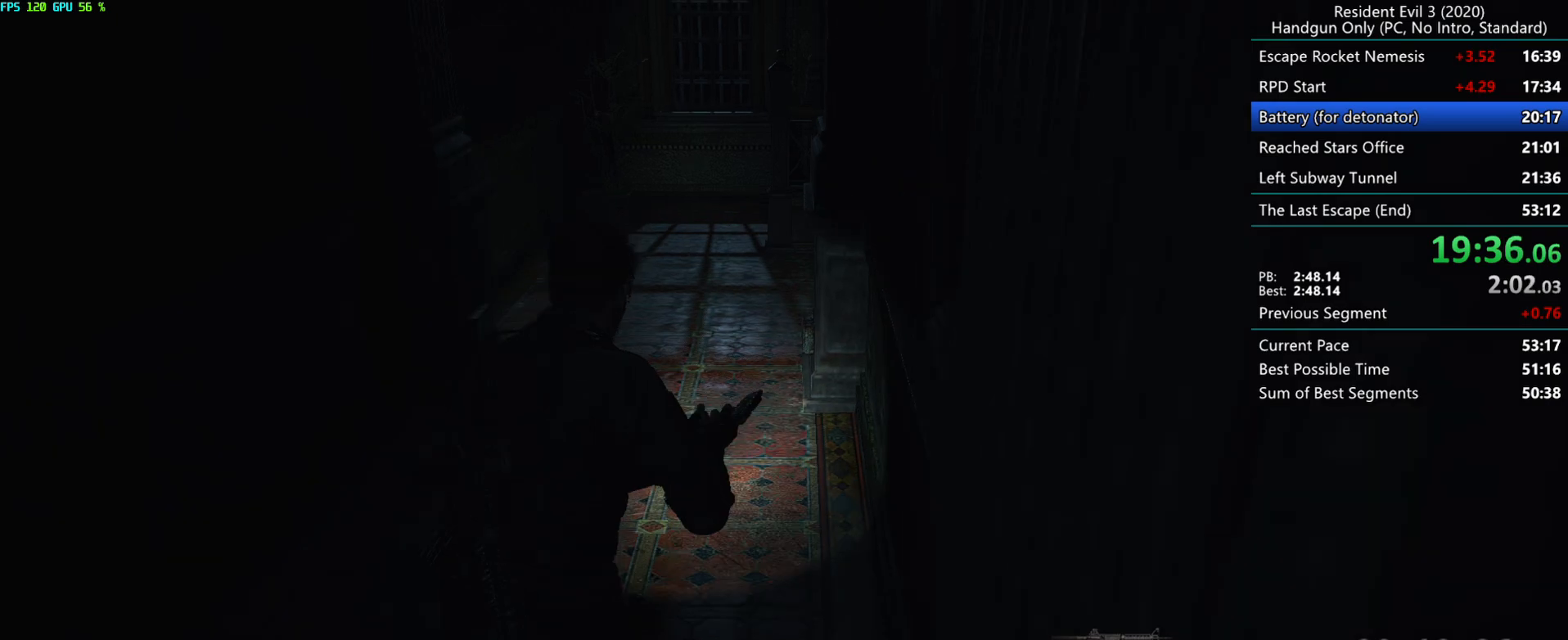
{"keys": ["r"], "mouse": [], "events": []}
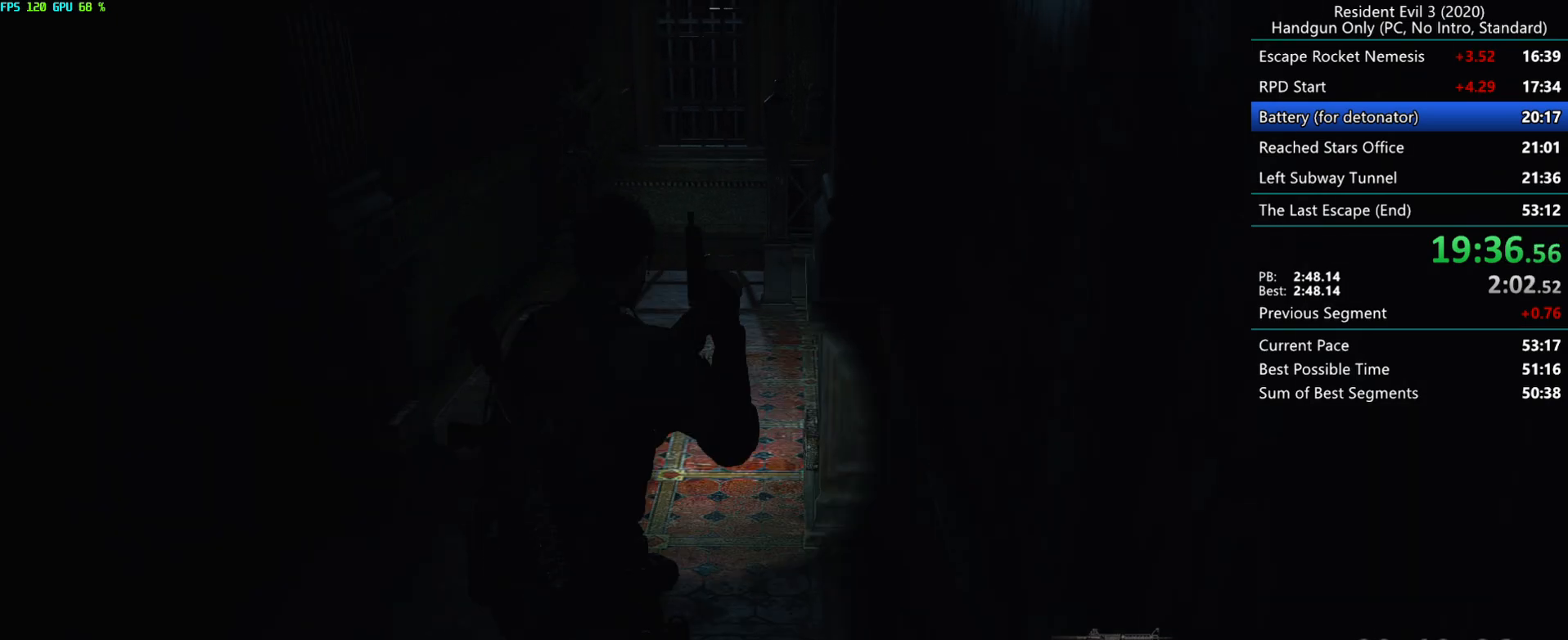
{"keys": ["r"], "mouse": [], "events": []}
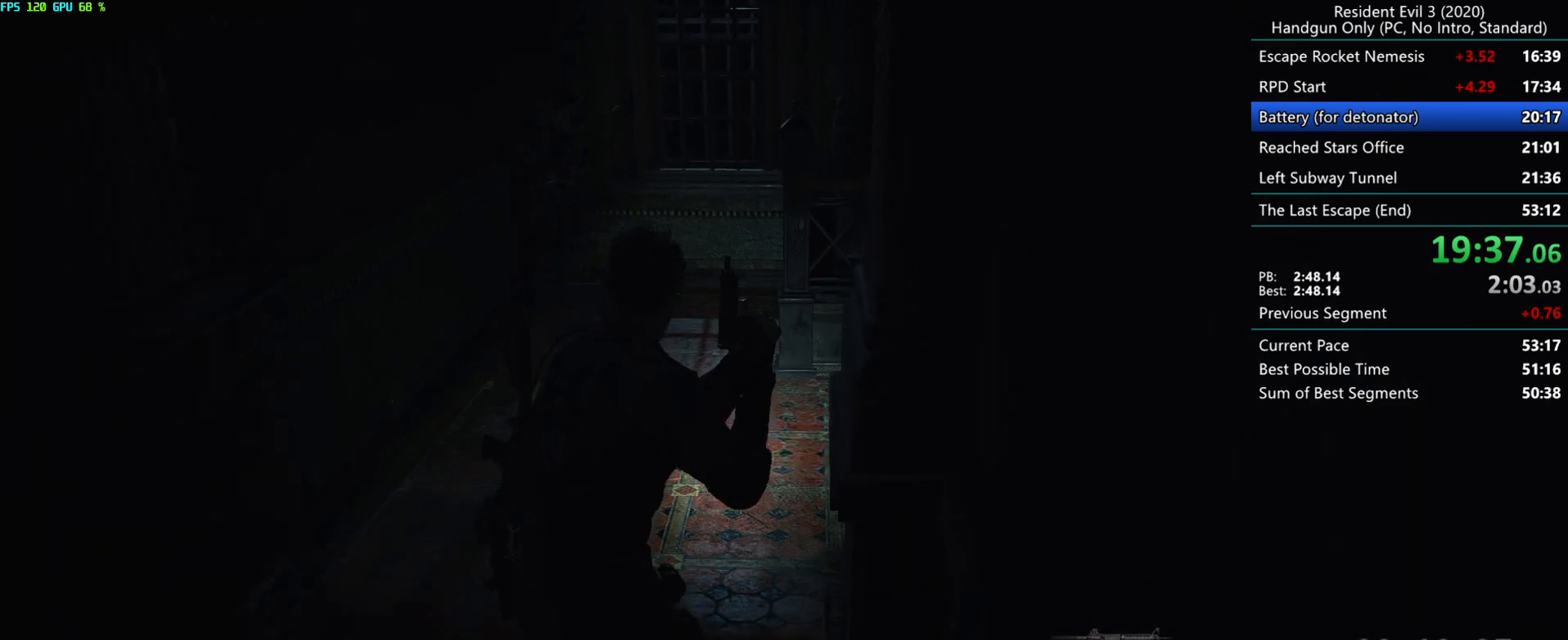
{"keys": ["r"], "mouse": [], "events": []}
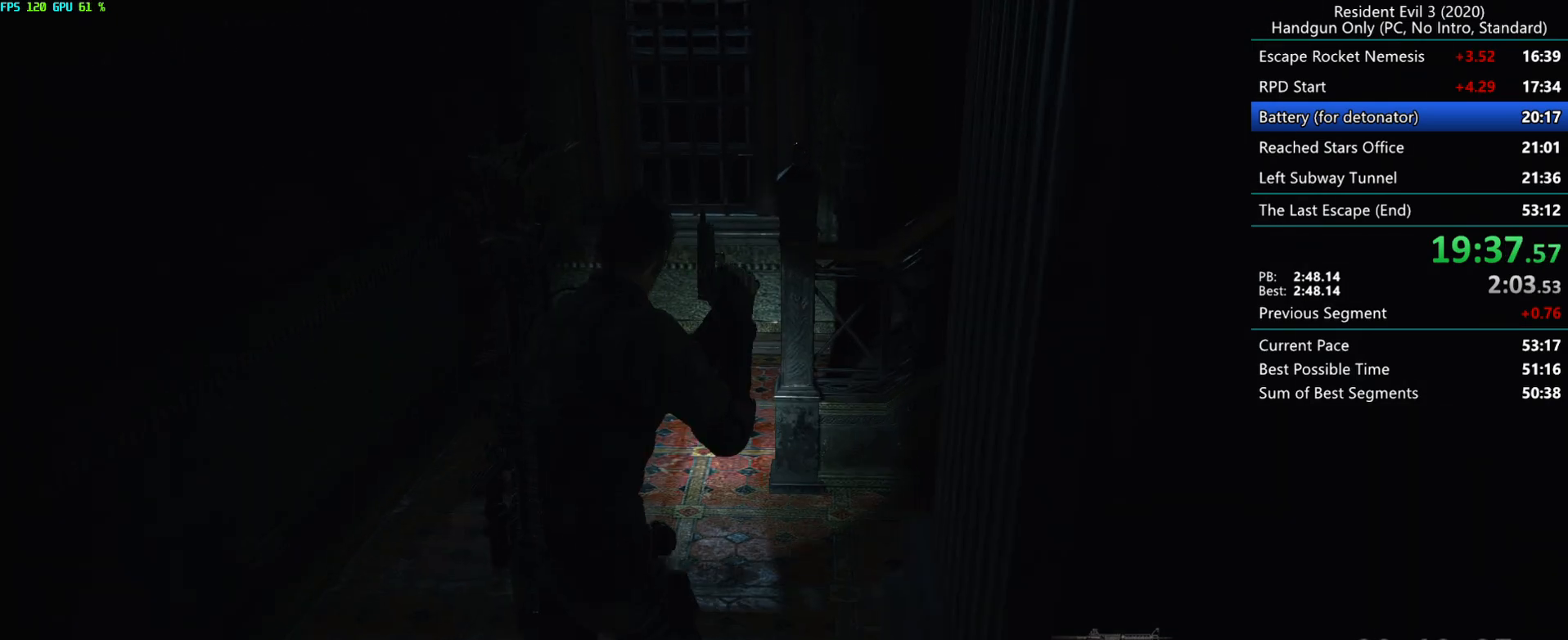
{"keys": ["r"], "mouse": [], "events": []}
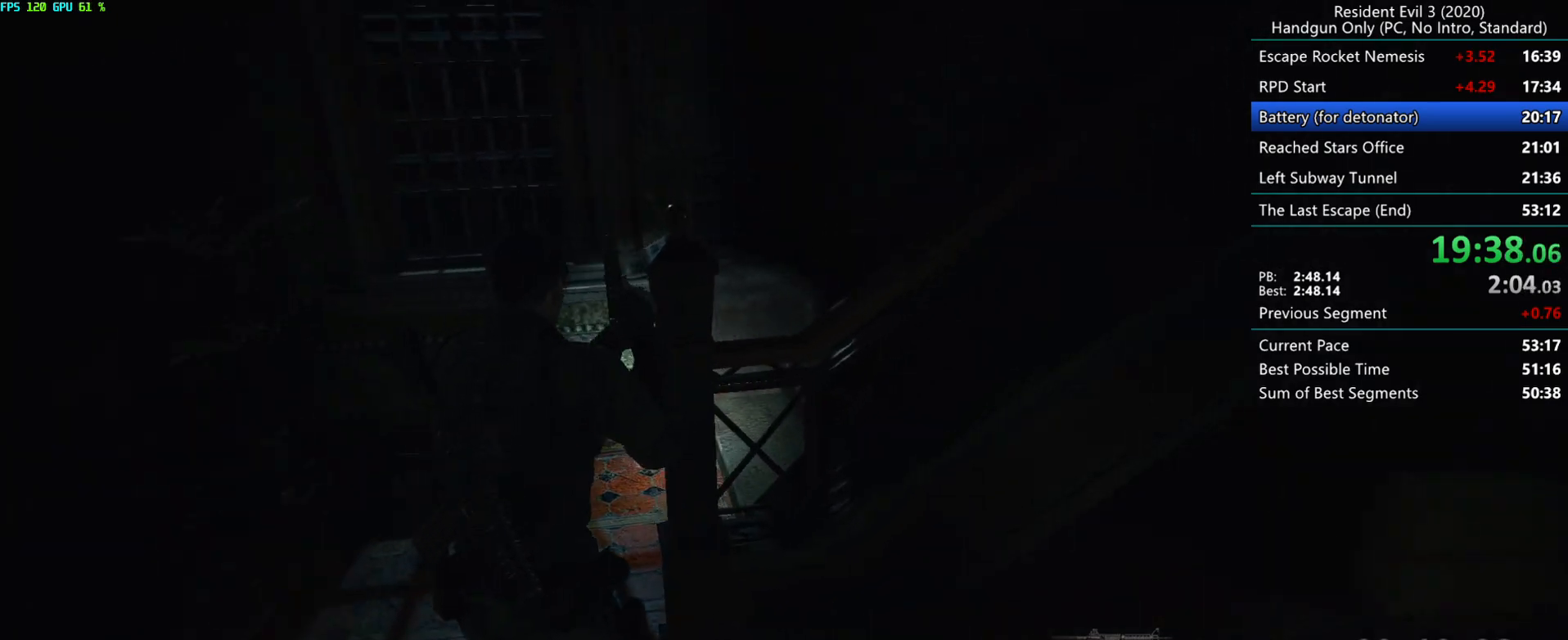
{"keys": ["r"], "mouse": [], "events": [[450, "mouse_left", "down"], [500, "mouse_left", "up"]]}
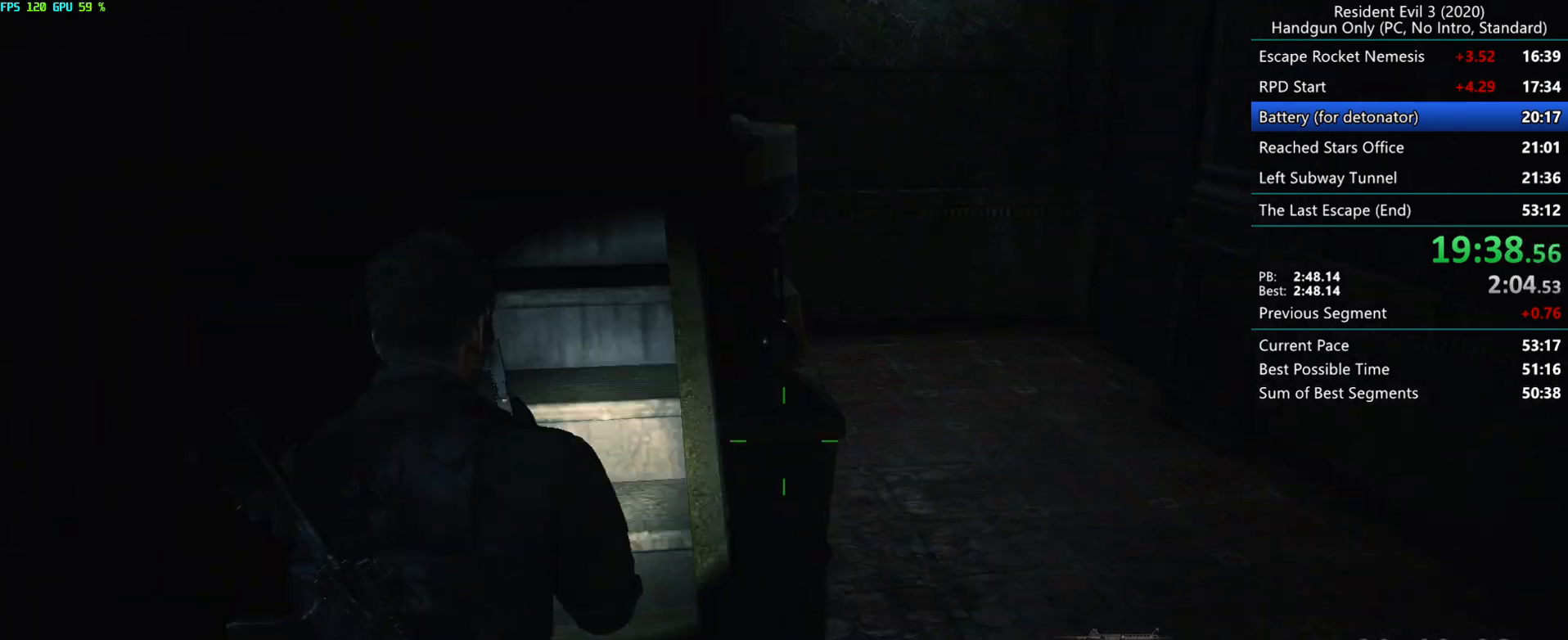
{"keys": ["r"], "mouse": [], "events": []}
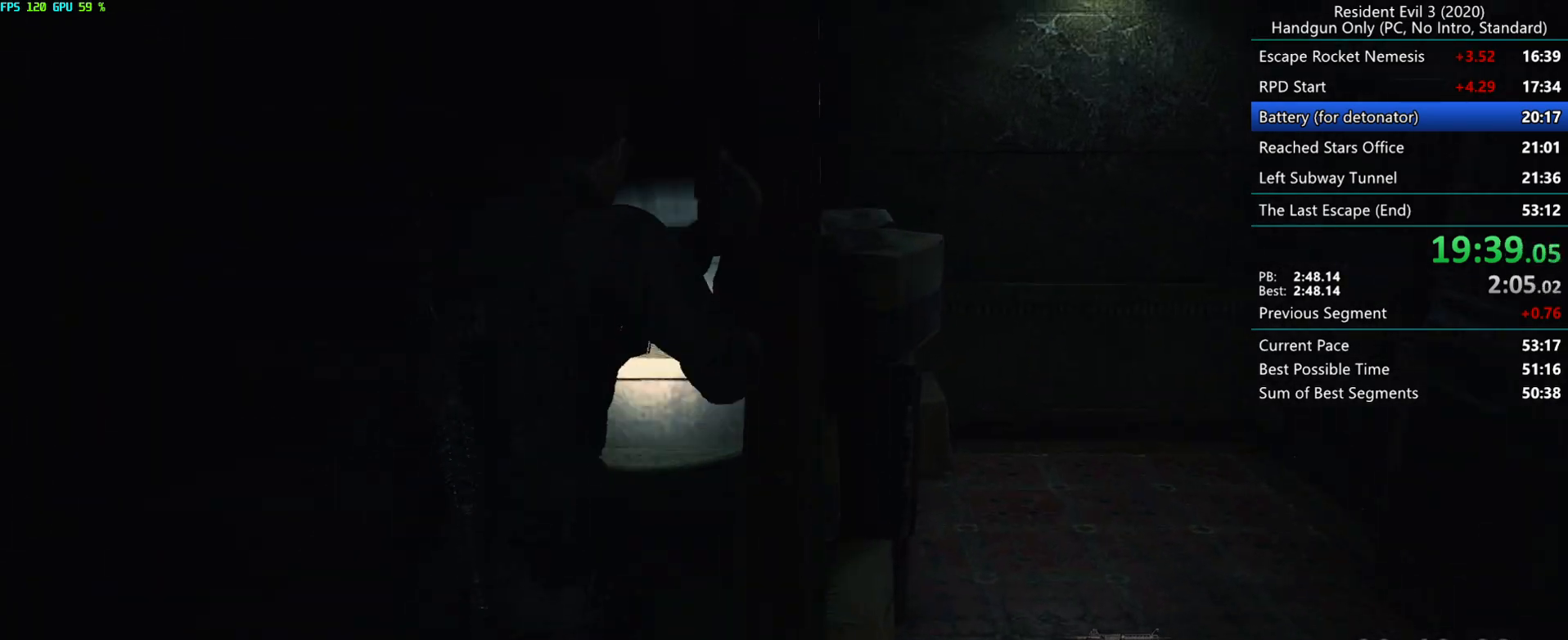
{"keys": ["r"], "mouse": [], "events": [[67, "mouse_left", "down"], [117, "mouse_left", "up"]]}
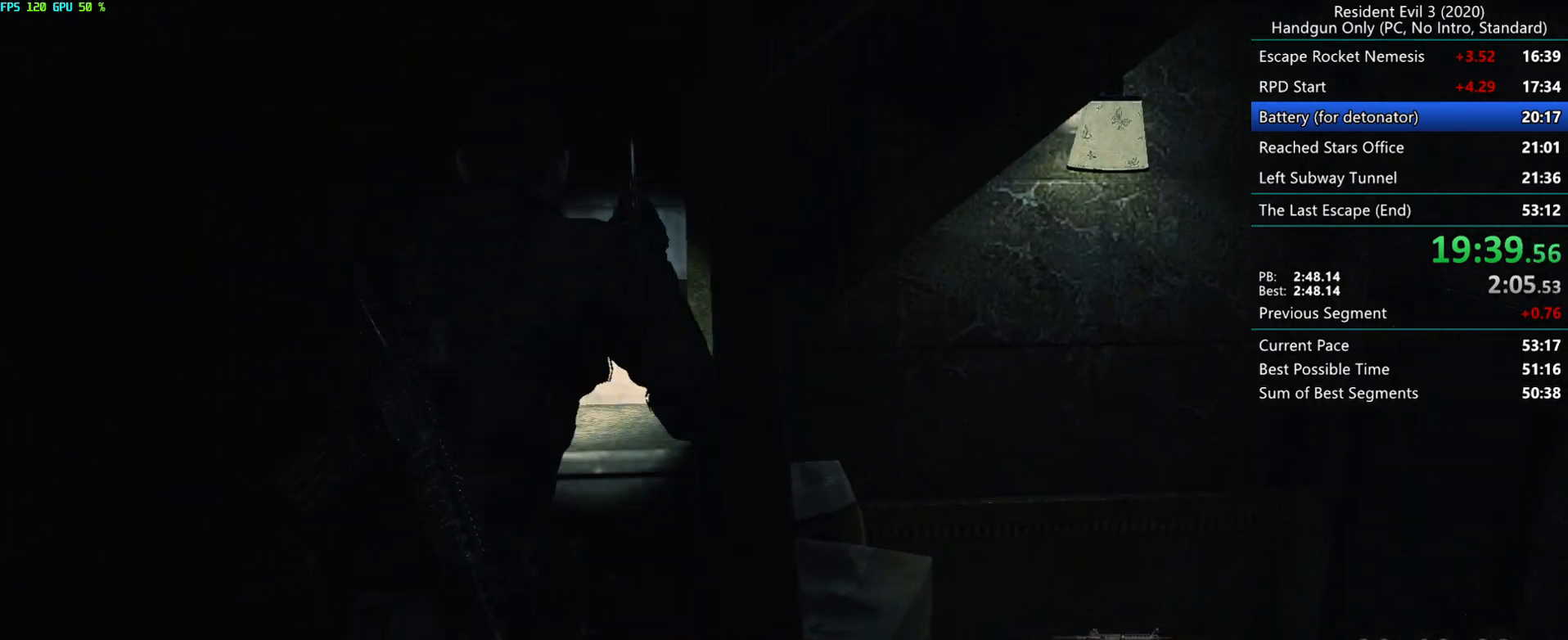
{"keys": ["r"], "mouse": [], "events": [[150, "mouse_left", "down"], [217, "mouse_left", "up"]]}
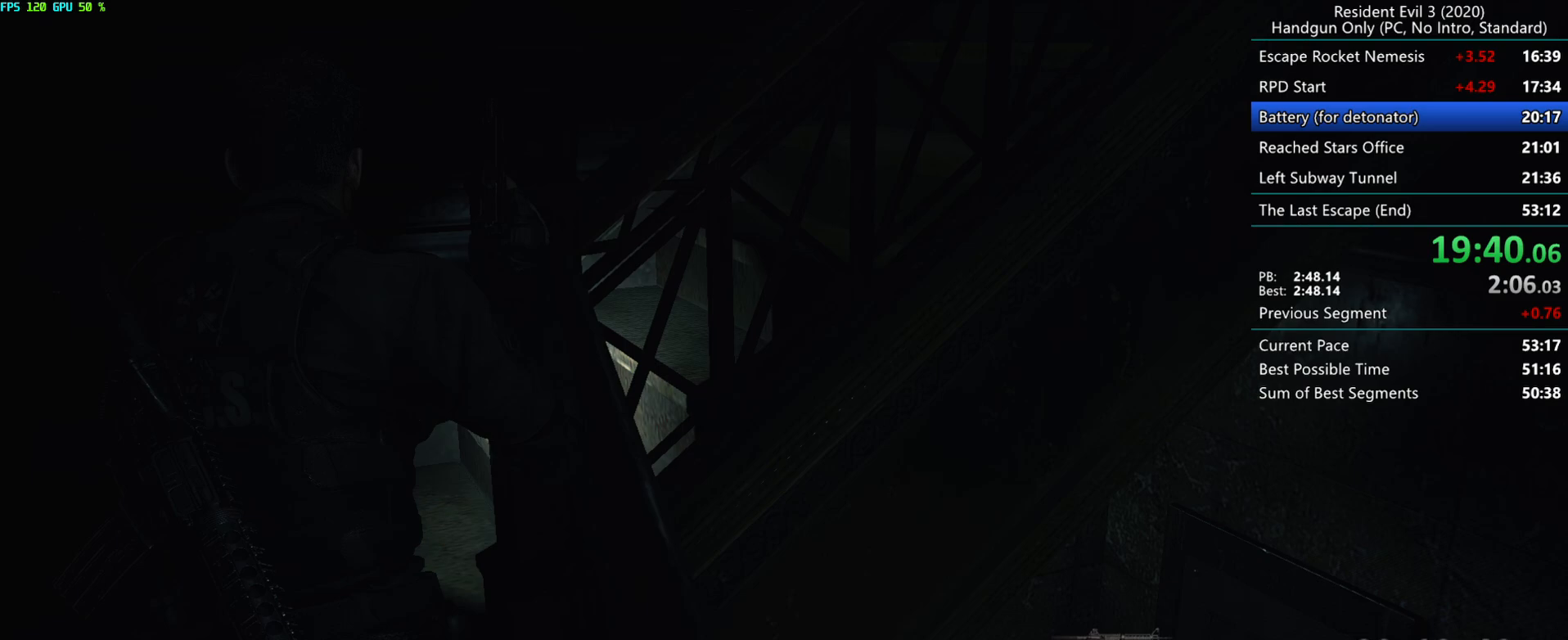
{"keys": ["r"], "mouse": [], "events": [[333, "mouse_left", "down"], [383, "mouse_left", "up"]]}
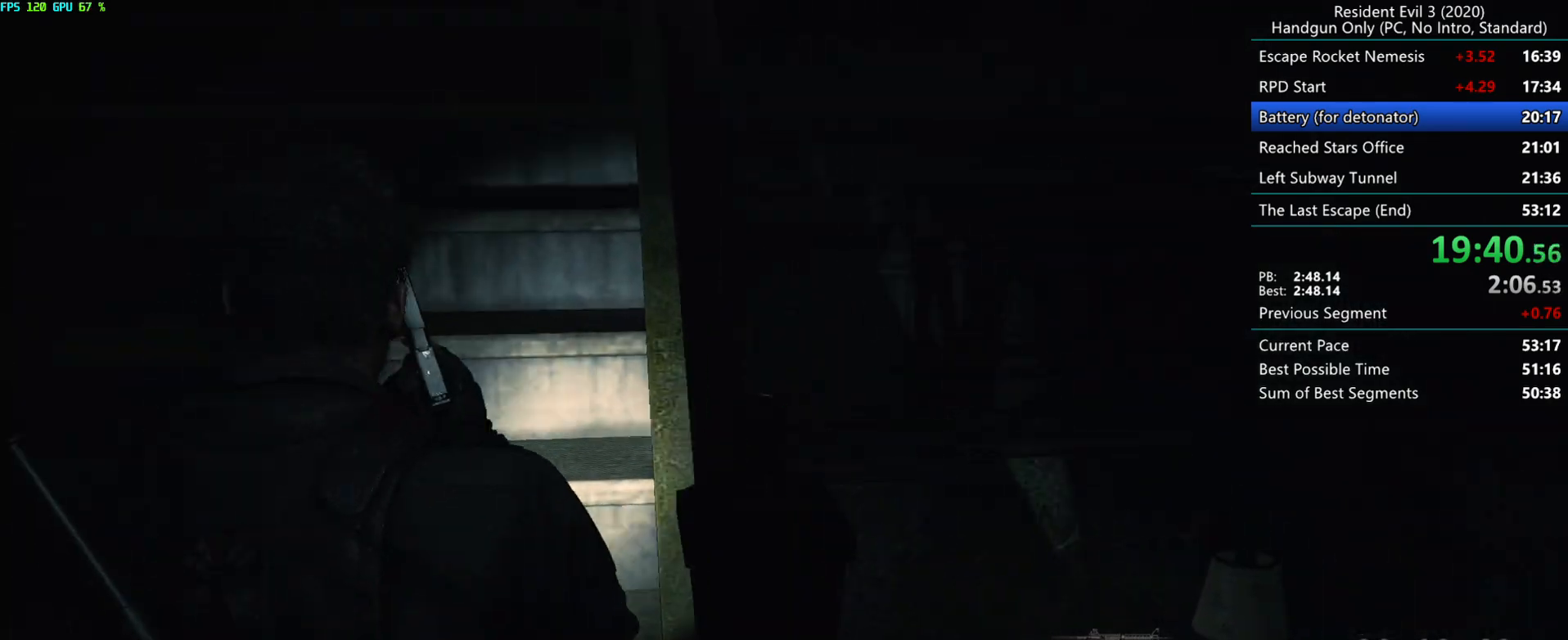
{"keys": ["r"], "mouse": ["left"], "events": [[467, "mouse_left", "down"]]}
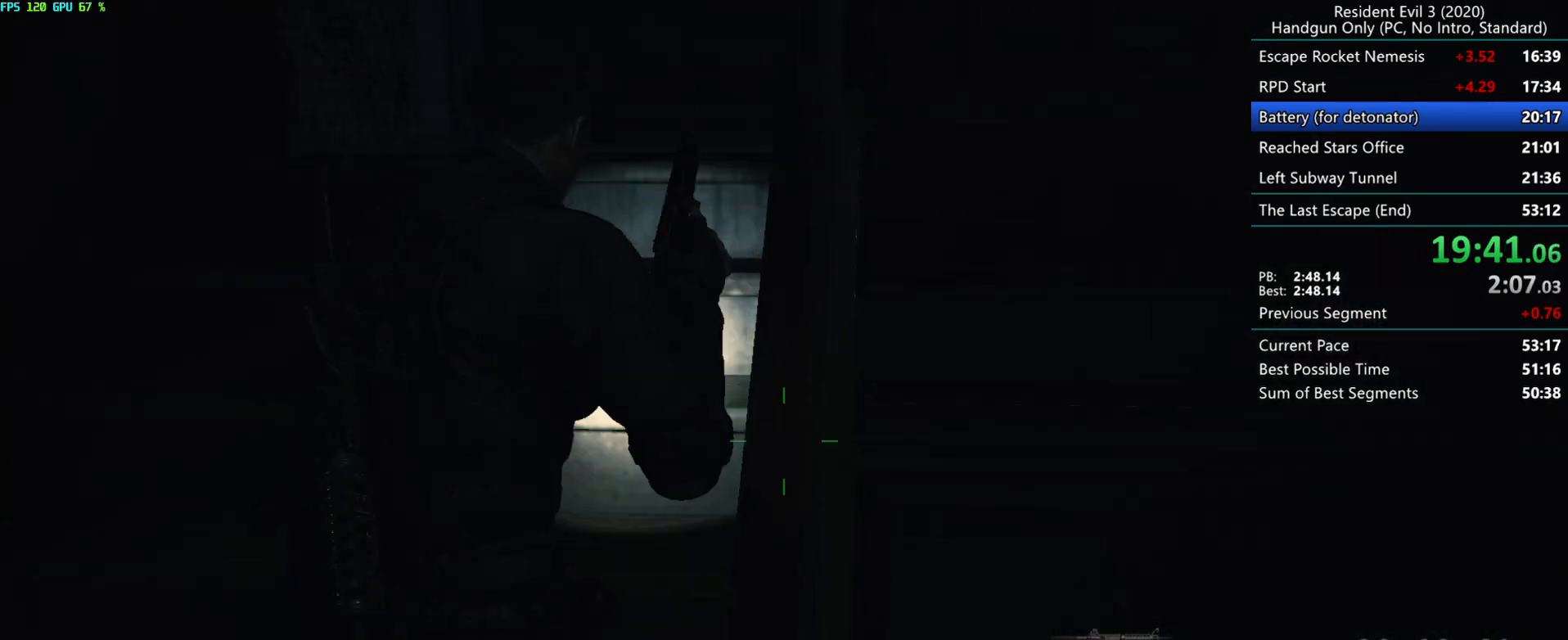
{"keys": ["r"], "mouse": [], "events": [[17, "mouse_left", "up"], [300, "alt", "down"], [433, "alt", "up"]]}
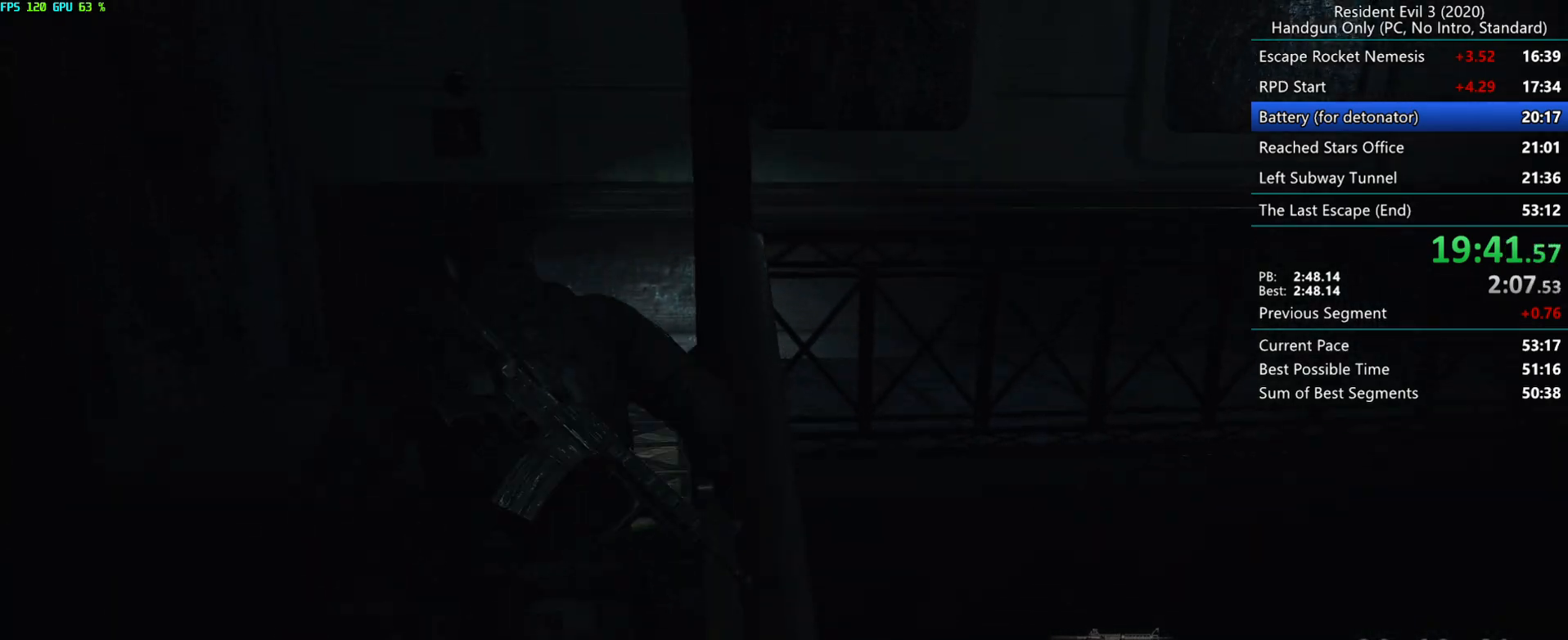
{"keys": ["r"], "mouse": [], "events": []}
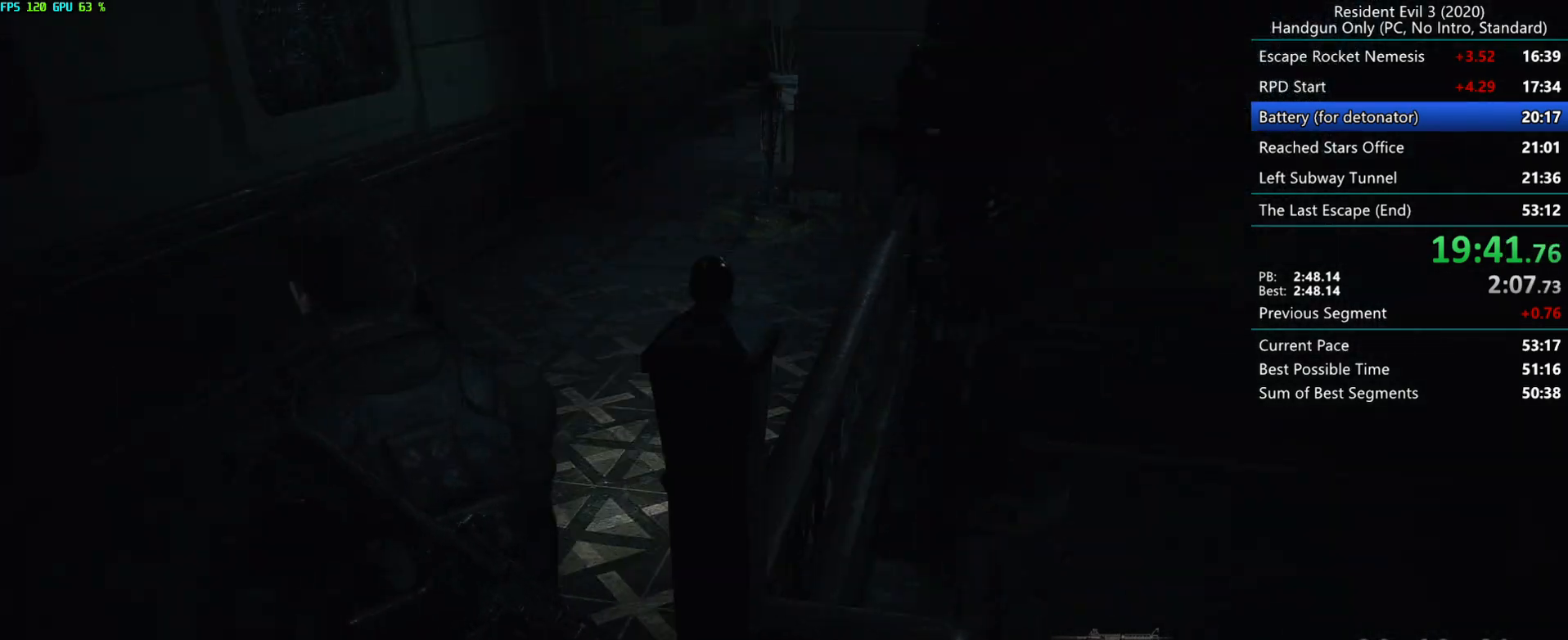
{"keys": ["r"], "mouse": [], "events": []}
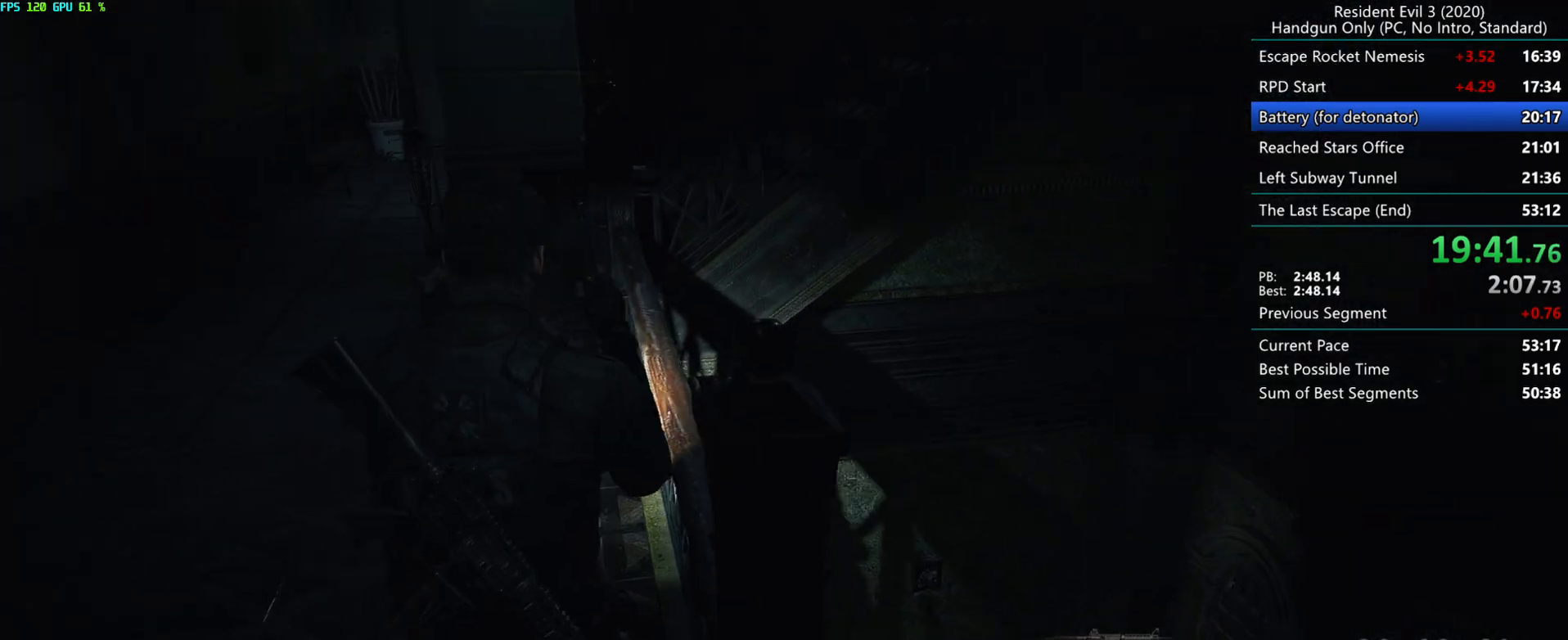
{"keys": ["r"], "mouse": [], "events": []}
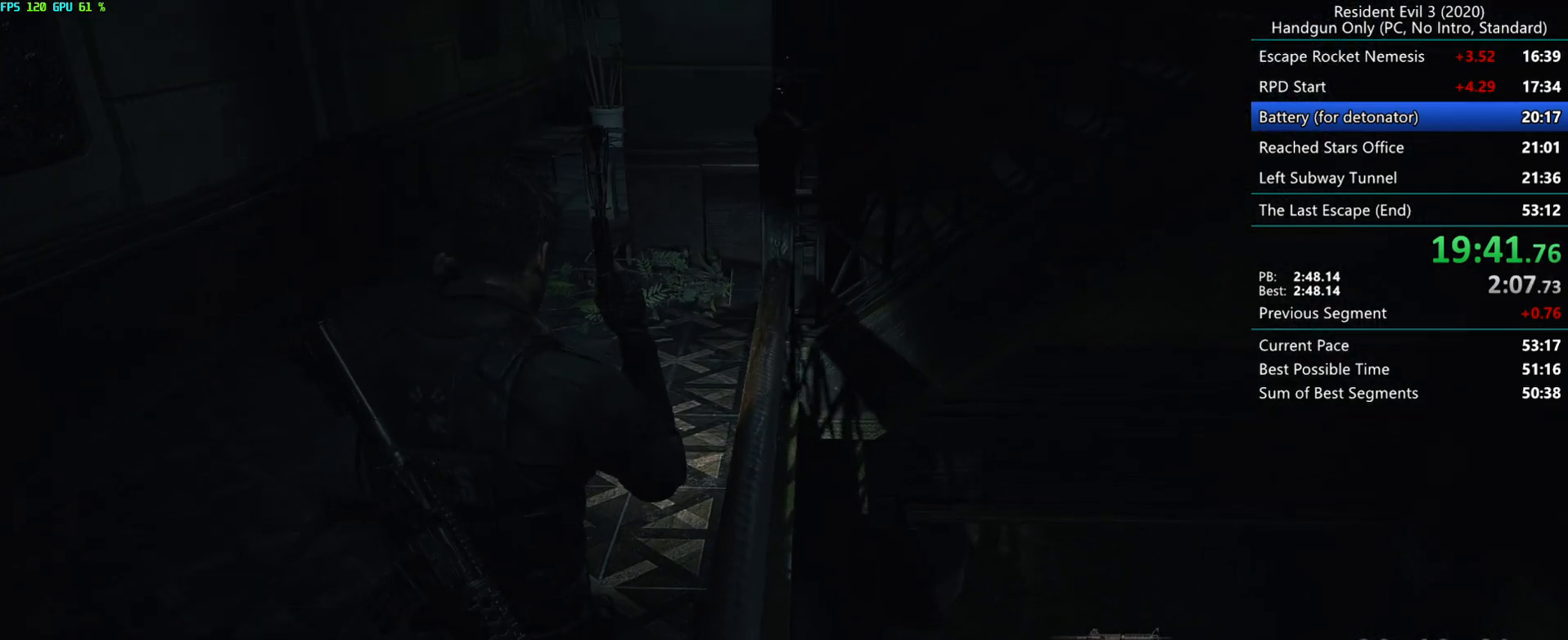
{"keys": ["r"], "mouse": [], "events": []}
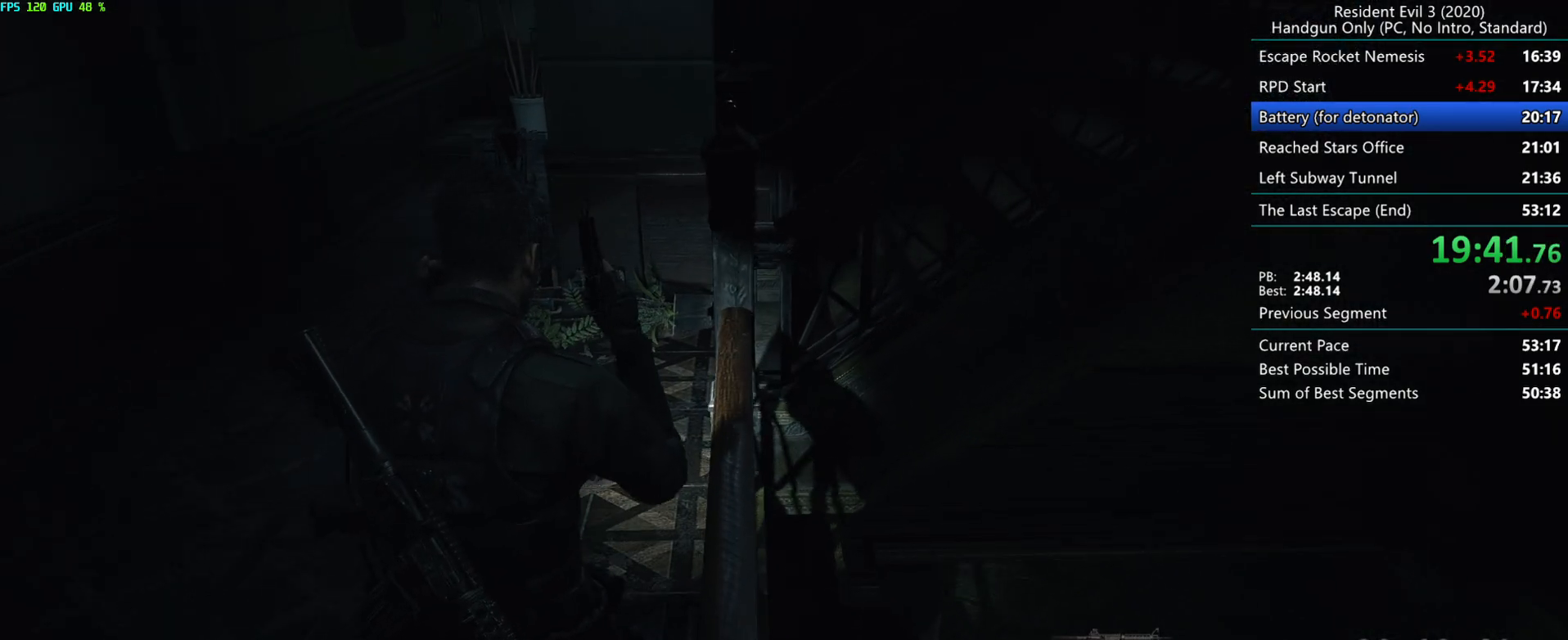
{"keys": ["r"], "mouse": [], "events": []}
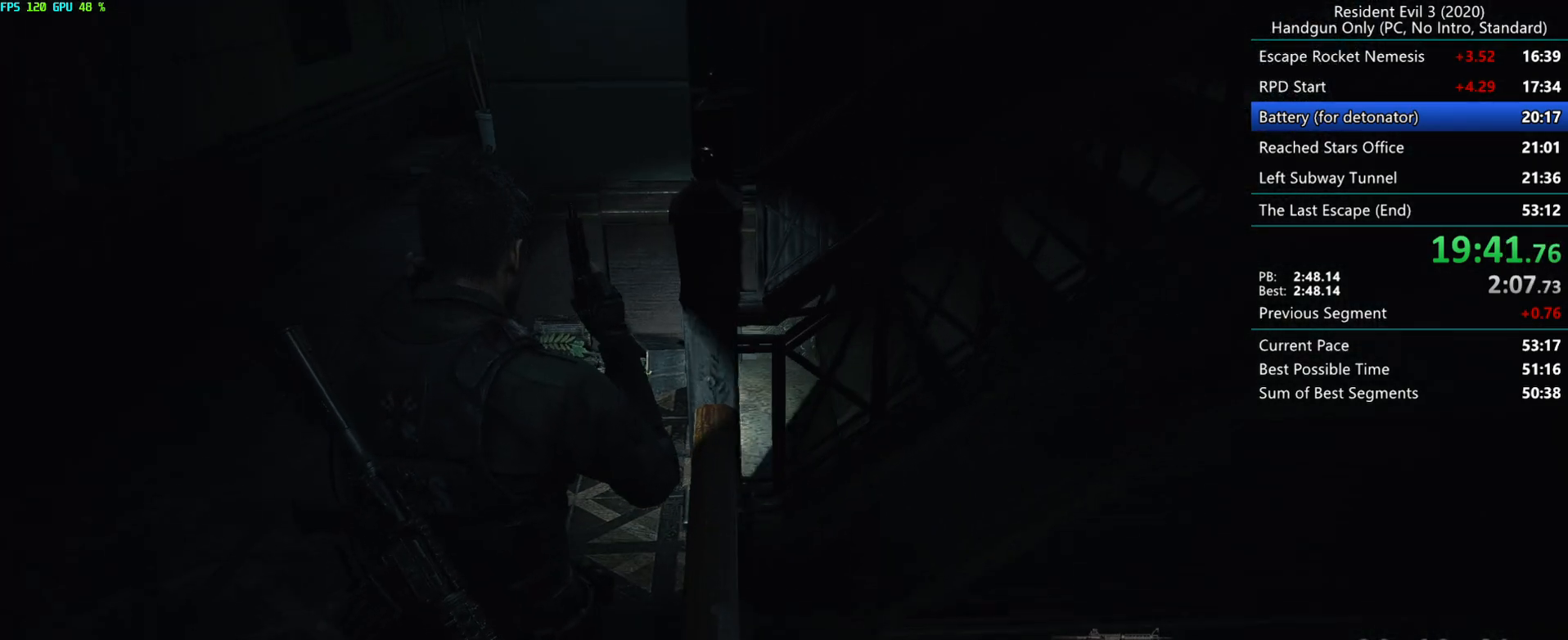
{"keys": ["r"], "mouse": [], "events": []}
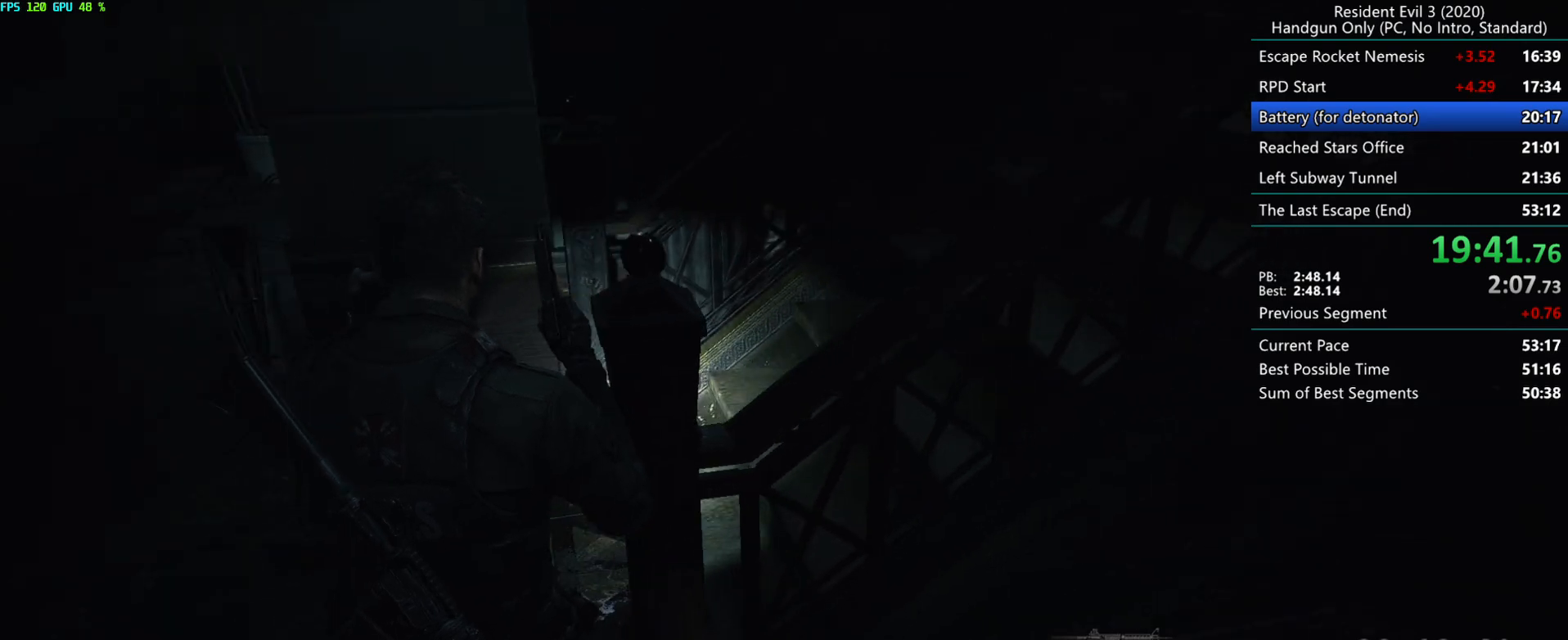
{"keys": ["r"], "mouse": [], "events": []}
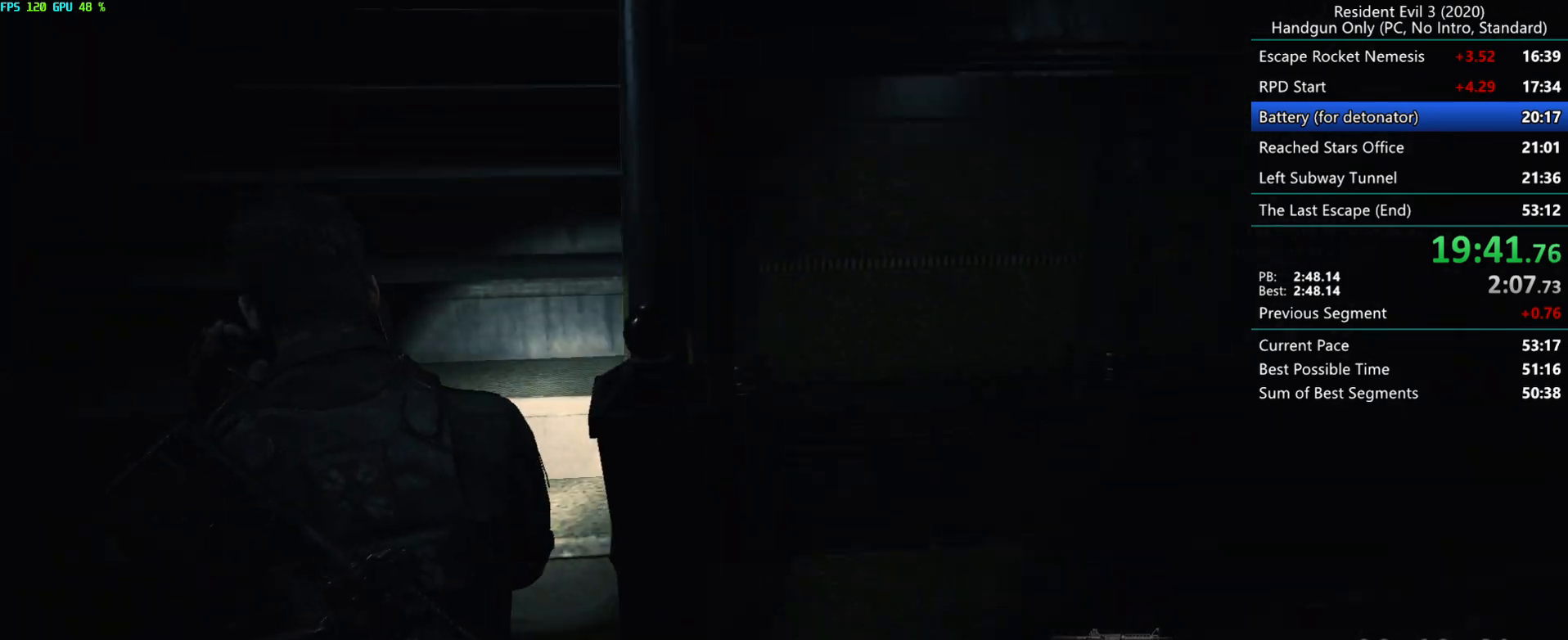
{"keys": ["r"], "mouse": [], "events": []}
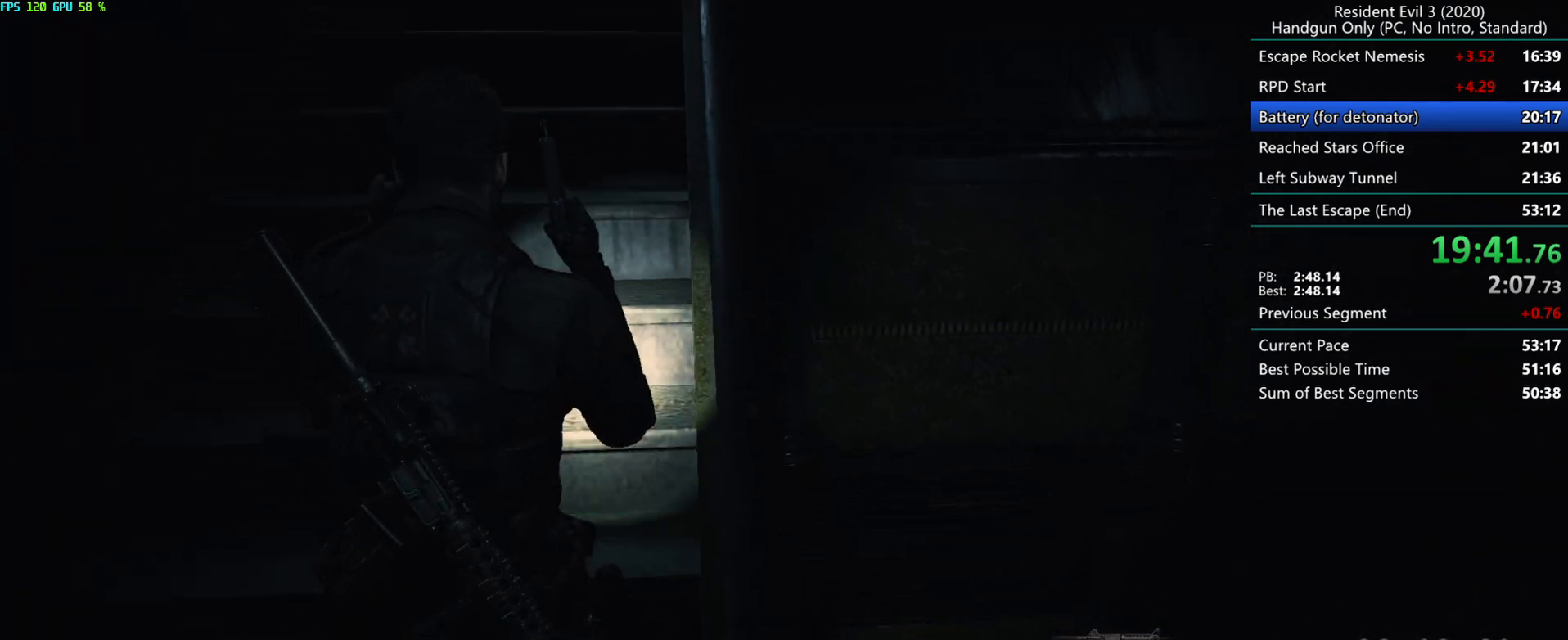
{"keys": ["r"], "mouse": [], "events": []}